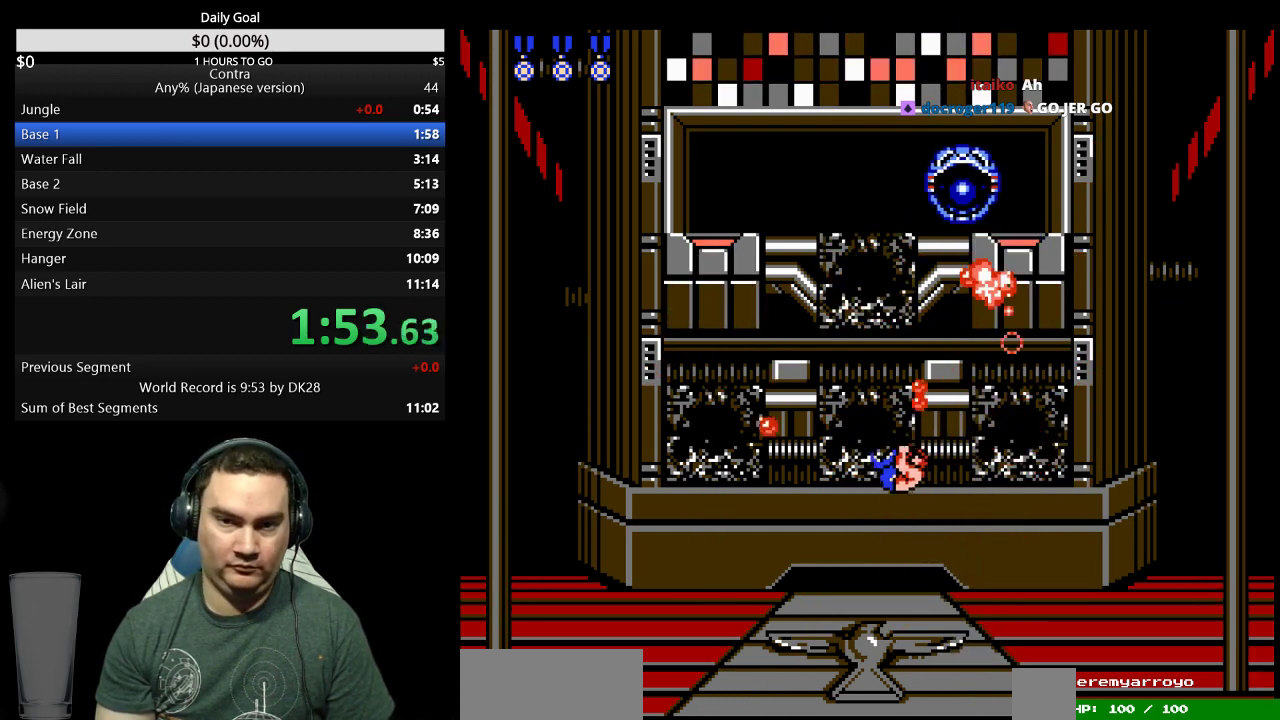
Gameplay with a controller (Nintendo layout); each line is a JSON object with the inputs held at the frame after it (dt_ms = milliseconds from this image to that frame). "events" lists button and stick changes between this image and that frame as [ms after this image, input, new state], when the widget could be followed in between. Not read: L3 R3 SELECT START.
{"dt_ms": 500, "buttons": ["DPAD_UP"], "events": [[67, "A", "down"], [67, "B", "down"], [100, "A", "up"], [133, "B", "up"], [167, "B", "down"], [200, "B", "up"], [300, "B", "down"], [333, "B", "up"], [400, "B", "down"], [433, "B", "up"]]}
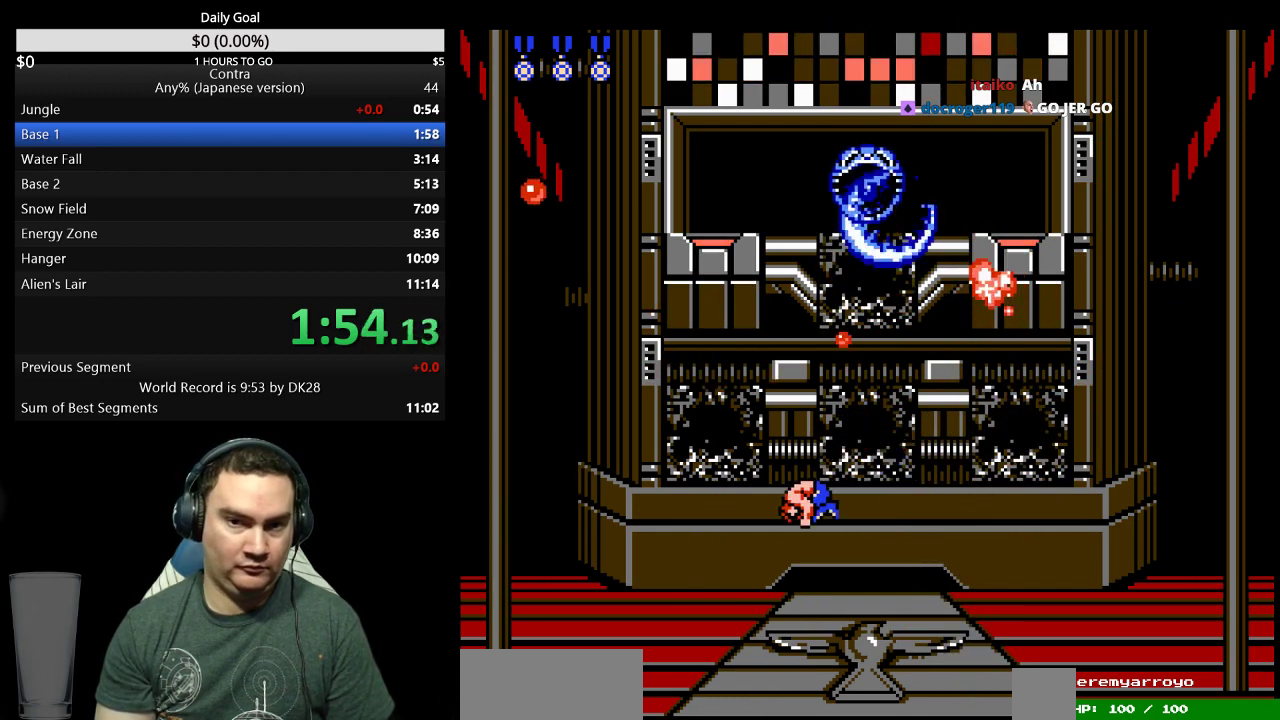
{"dt_ms": 500, "buttons": ["B", "DPAD_UP"], "events": [[33, "B", "down"], [100, "B", "up"], [133, "B", "down"], [167, "B", "up"], [233, "B", "down"], [300, "B", "up"], [367, "B", "down"], [433, "B", "up"], [500, "B", "down"]]}
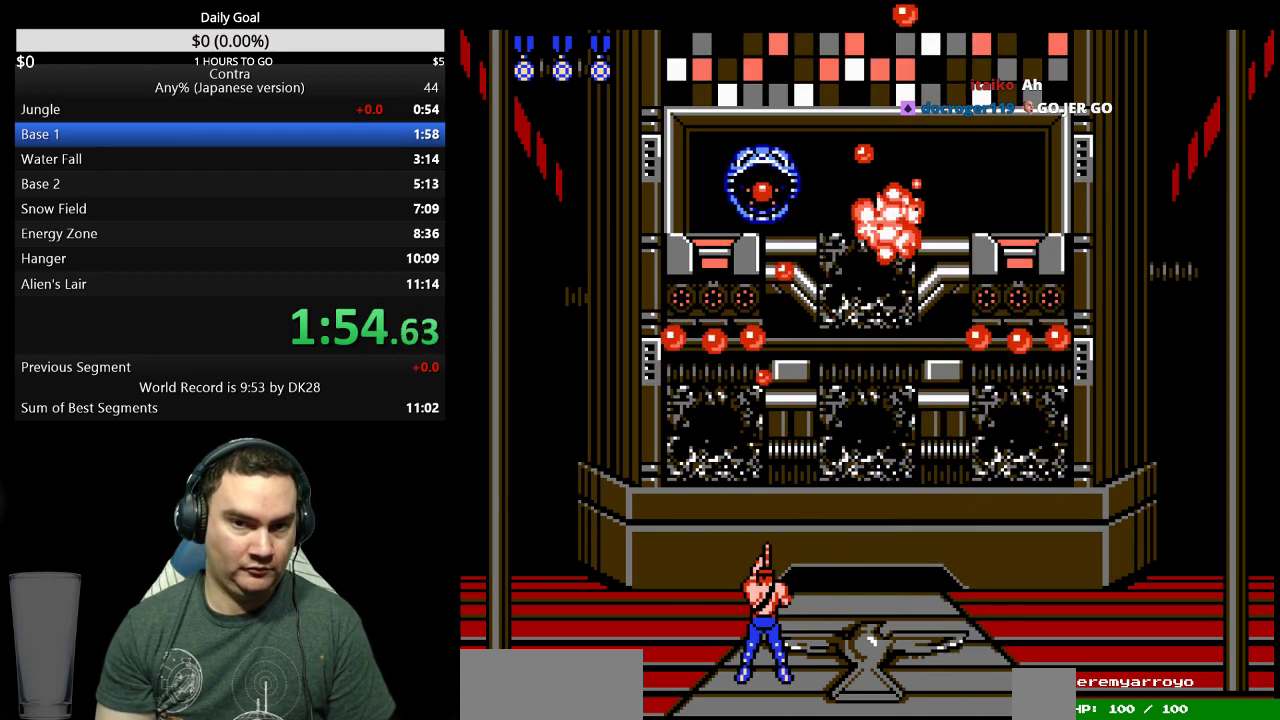
{"dt_ms": 500, "buttons": ["A", "B", "DPAD_UP"], "events": [[33, "B", "up"], [100, "B", "down"], [167, "B", "up"], [233, "B", "down"], [300, "B", "up"], [333, "A", "down"], [333, "B", "down"], [400, "B", "up"], [467, "B", "down"]]}
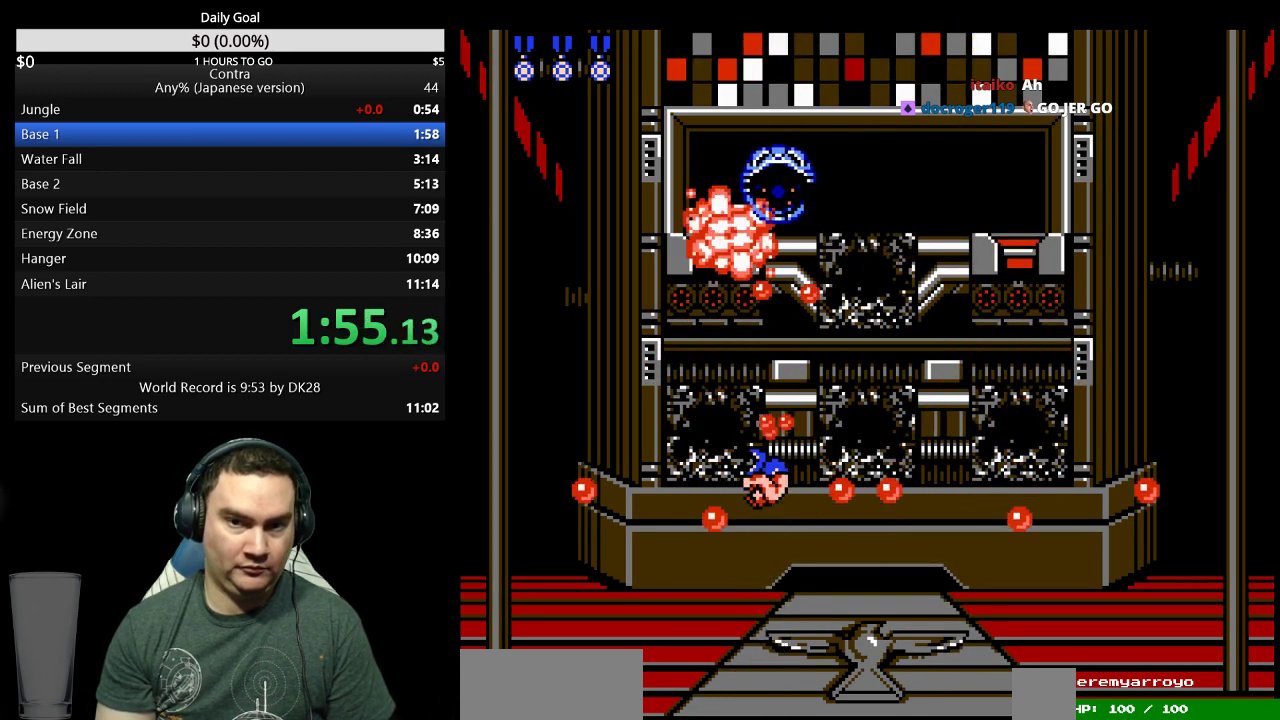
{"dt_ms": 500, "buttons": ["DPAD_LEFT"], "events": [[33, "A", "up"], [33, "B", "up"], [100, "A", "down"], [100, "B", "down"], [167, "A", "up"], [167, "B", "up"], [200, "DPAD_RIGHT", "down"], [233, "A", "down"], [233, "B", "down"], [267, "DPAD_RIGHT", "up"], [300, "A", "up"], [300, "B", "up"], [367, "DPAD_LEFT", "down"], [400, "DPAD_UP", "up"]]}
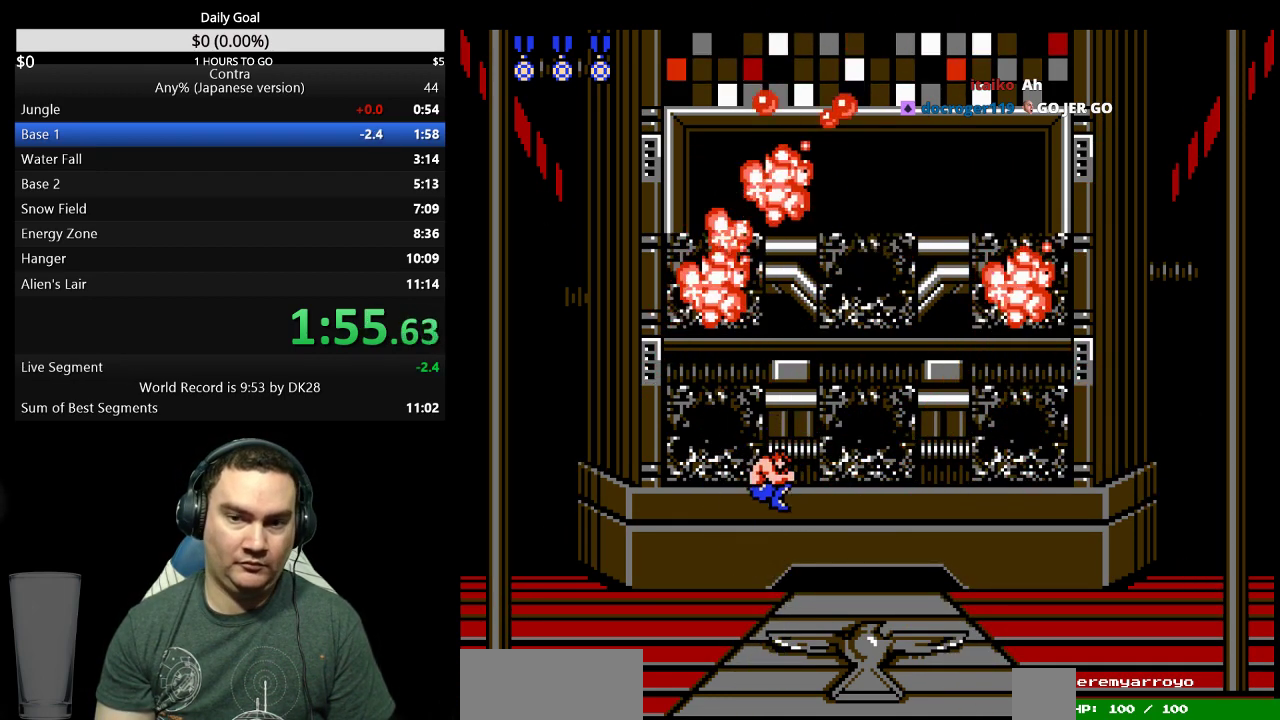
{"dt_ms": 500, "buttons": ["DPAD_LEFT"]}
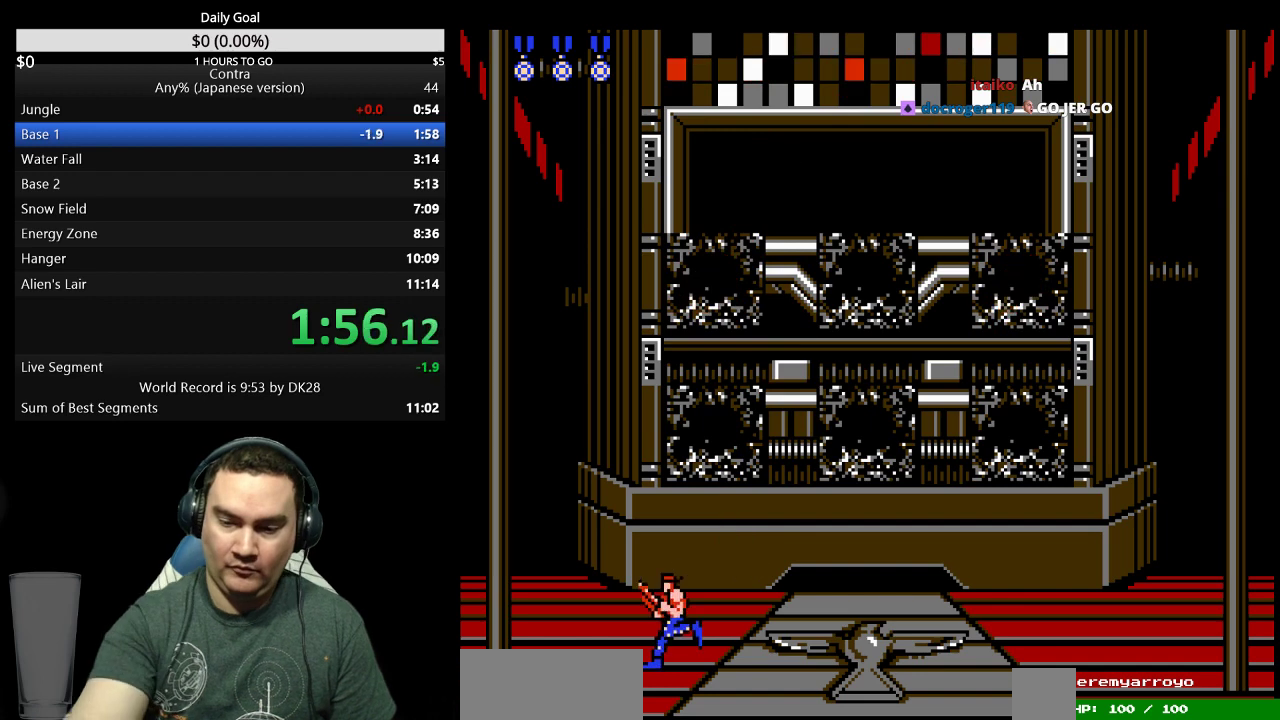
{"dt_ms": 500, "buttons": ["DPAD_LEFT"]}
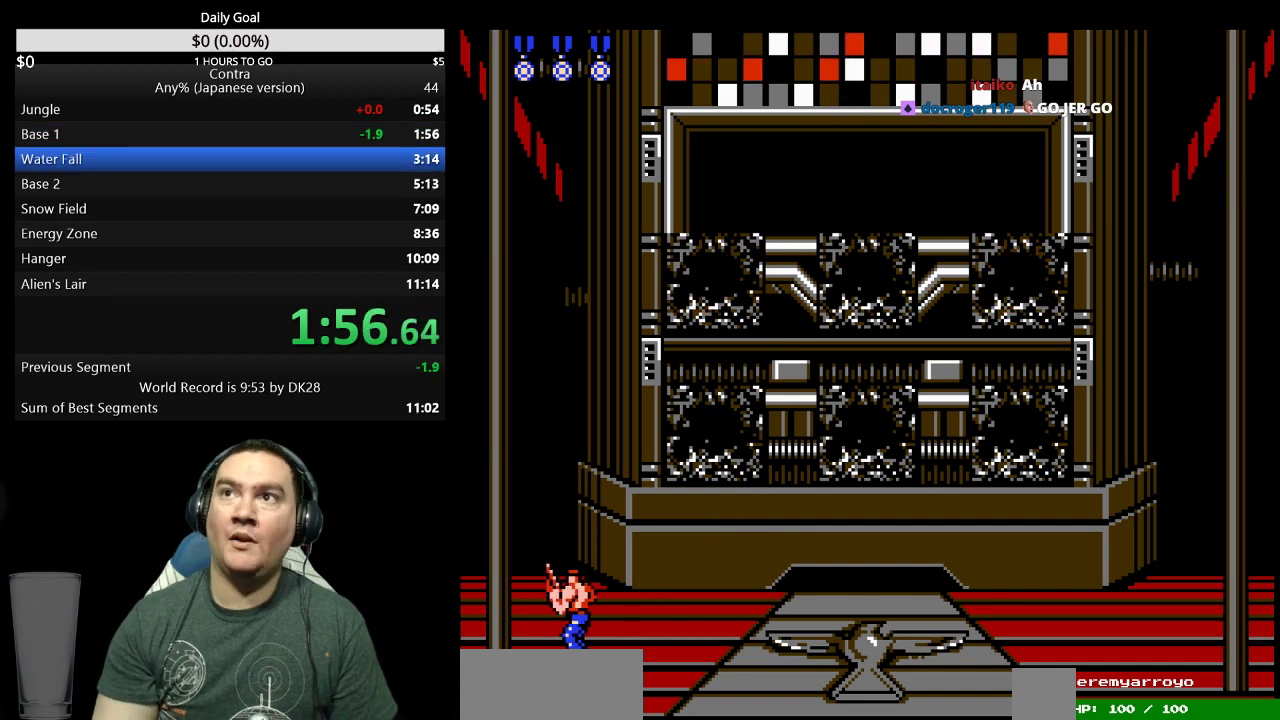
{"dt_ms": 1000, "buttons": [], "events": [[700, "DPAD_LEFT", "up"]]}
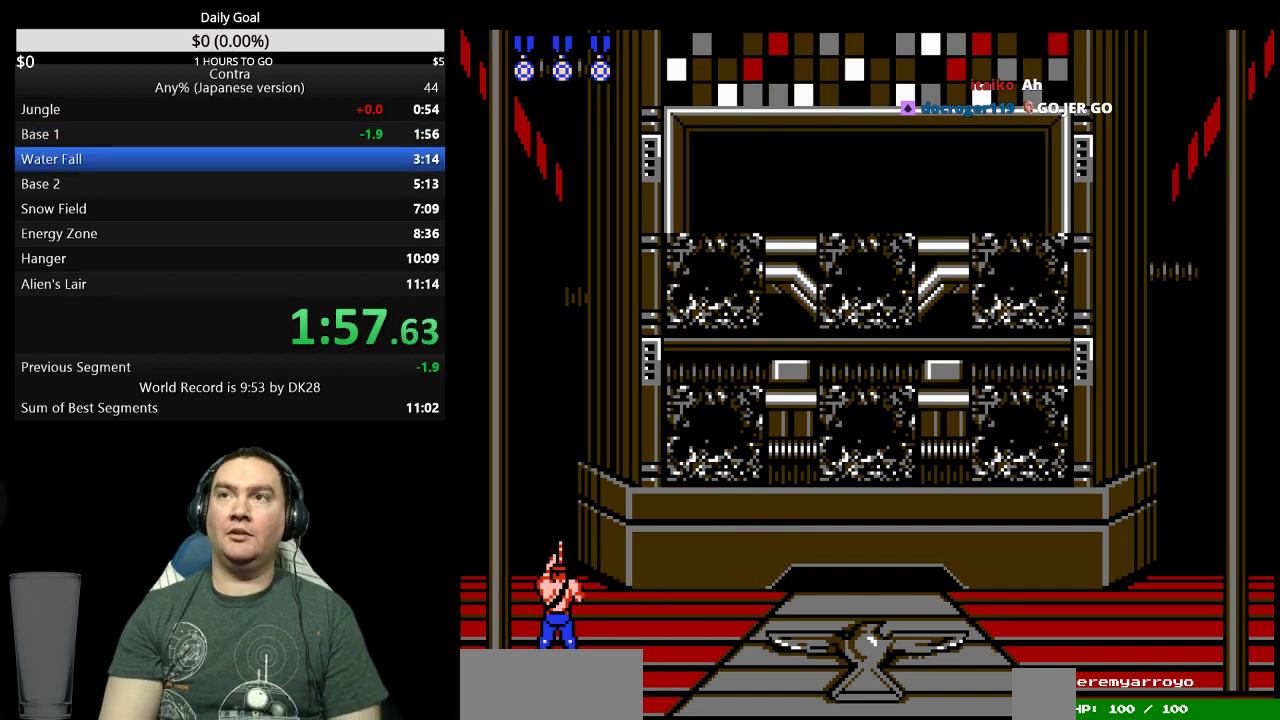
{"dt_ms": 500, "buttons": []}
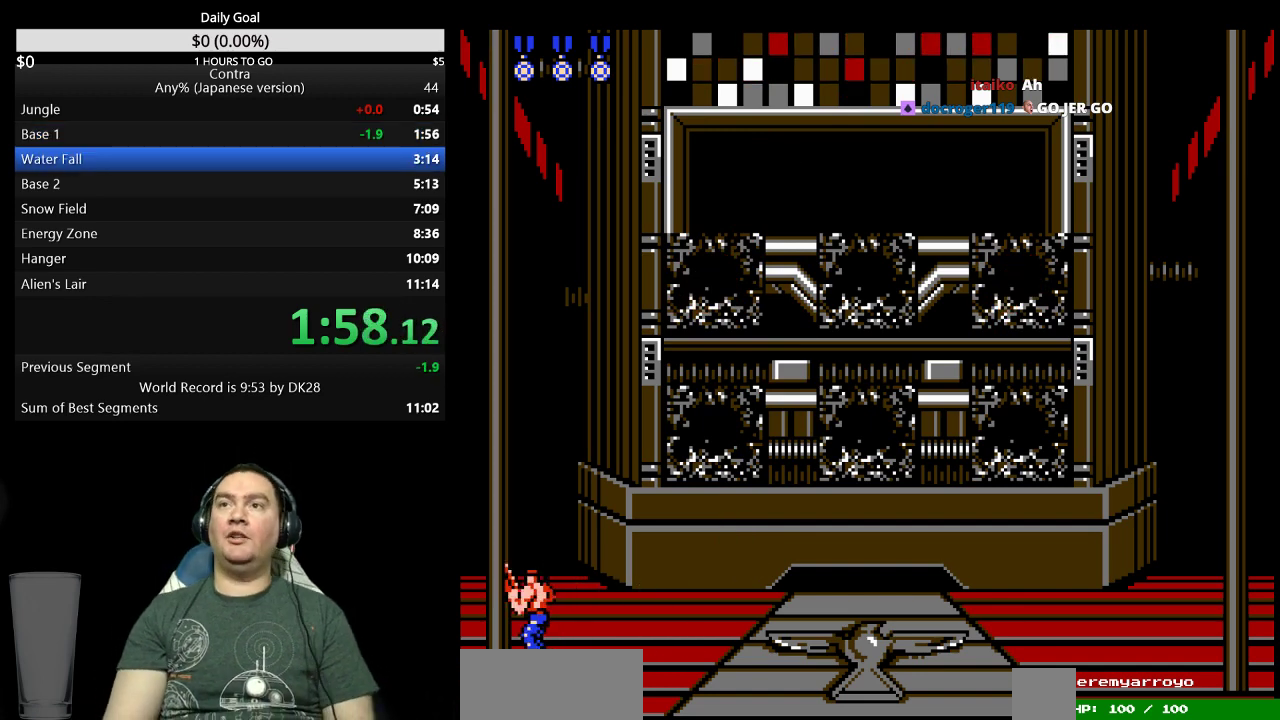
{"dt_ms": 500, "buttons": []}
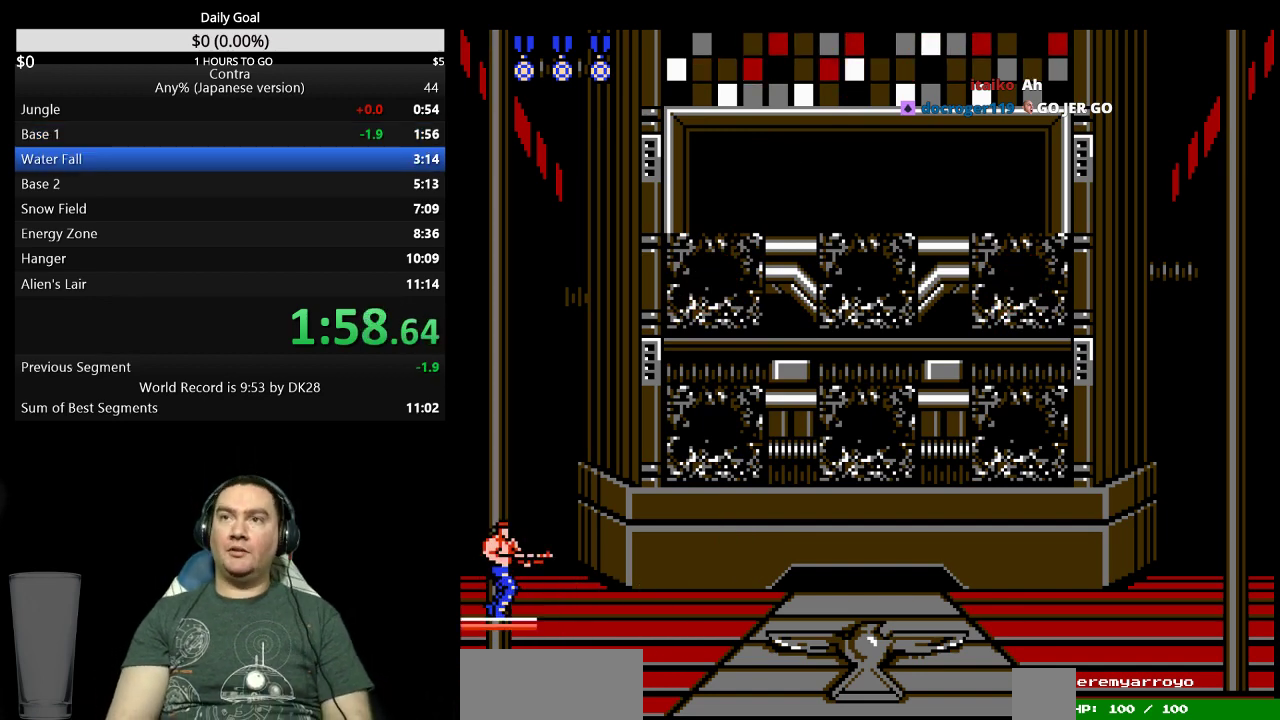
{"dt_ms": 500, "buttons": []}
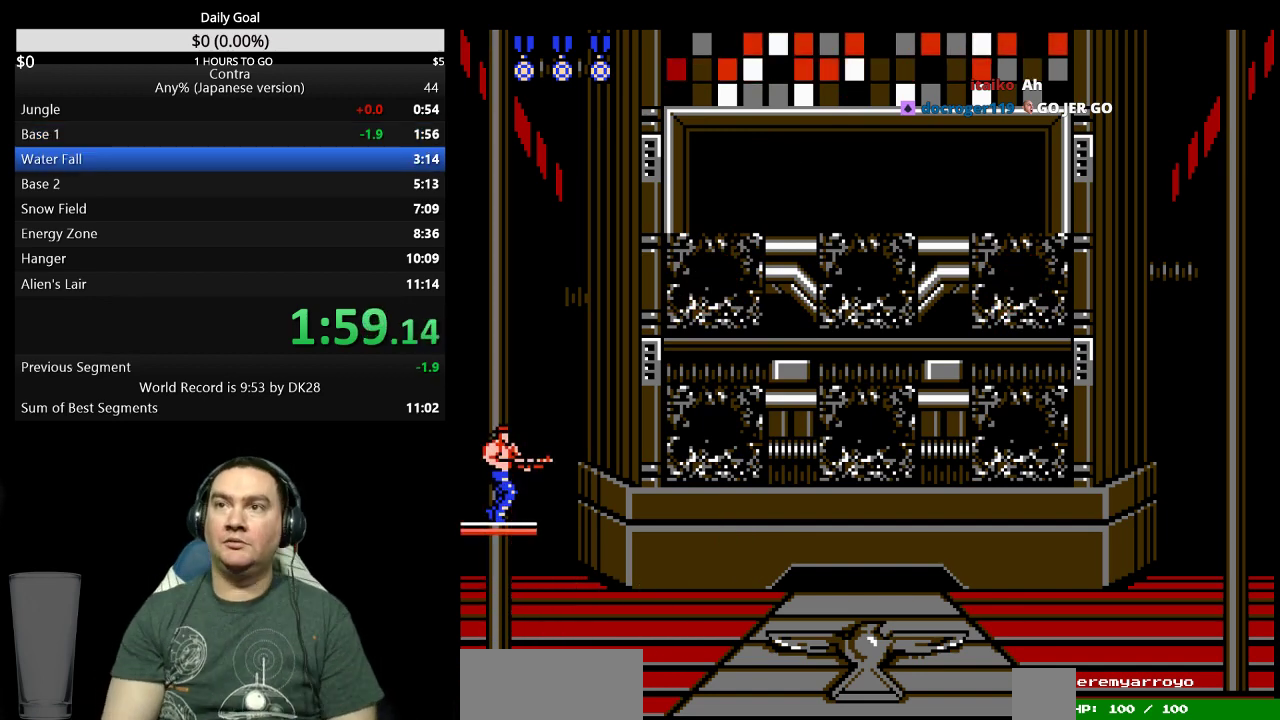
{"dt_ms": 500, "buttons": []}
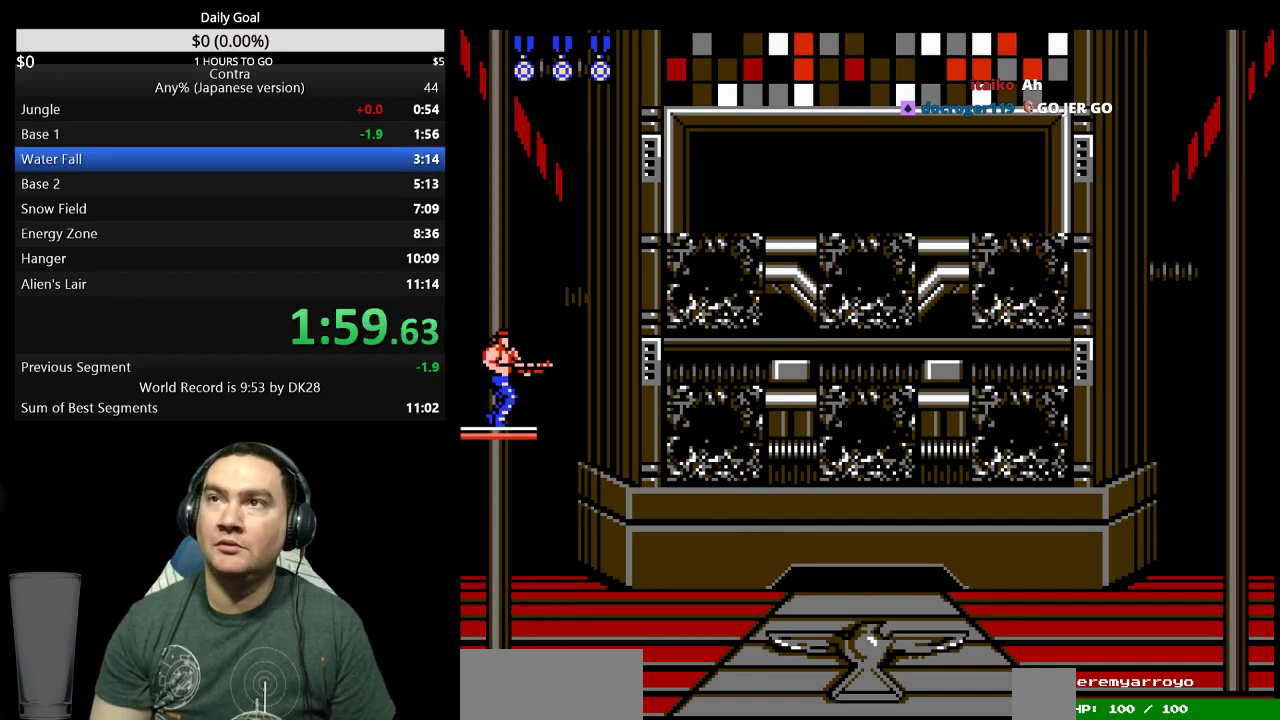
{"dt_ms": 500, "buttons": []}
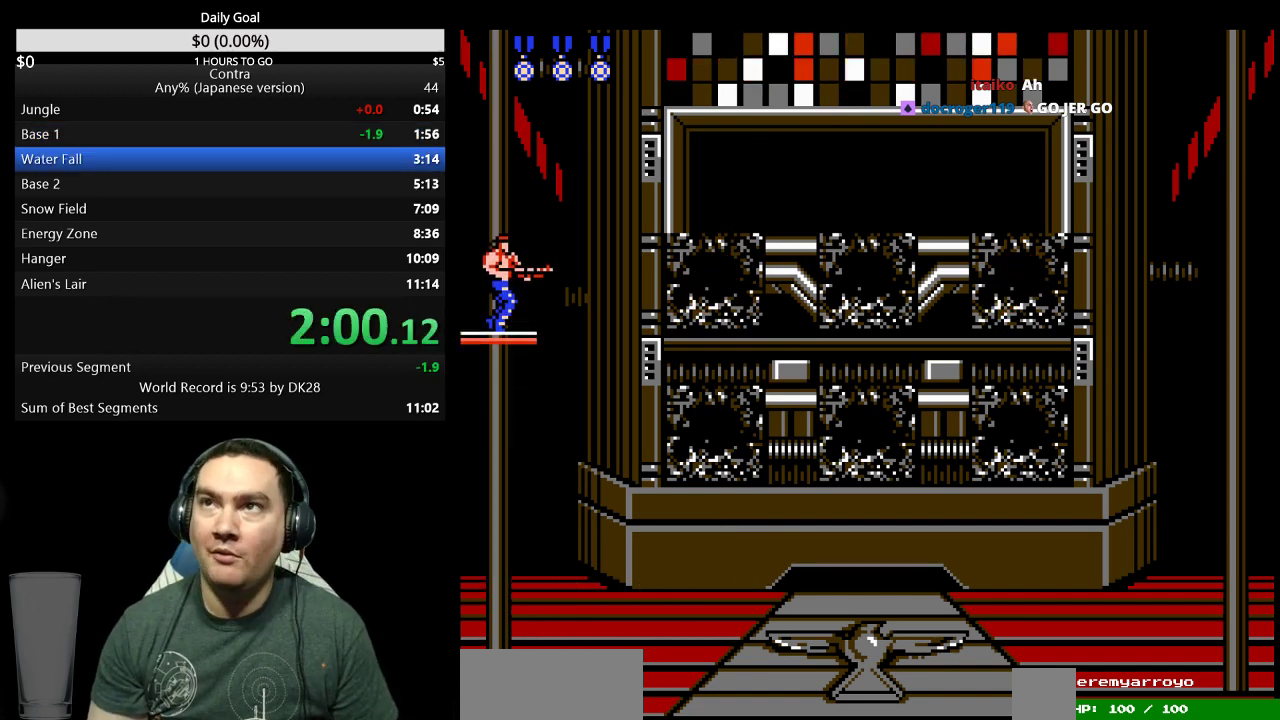
{"dt_ms": 500, "buttons": []}
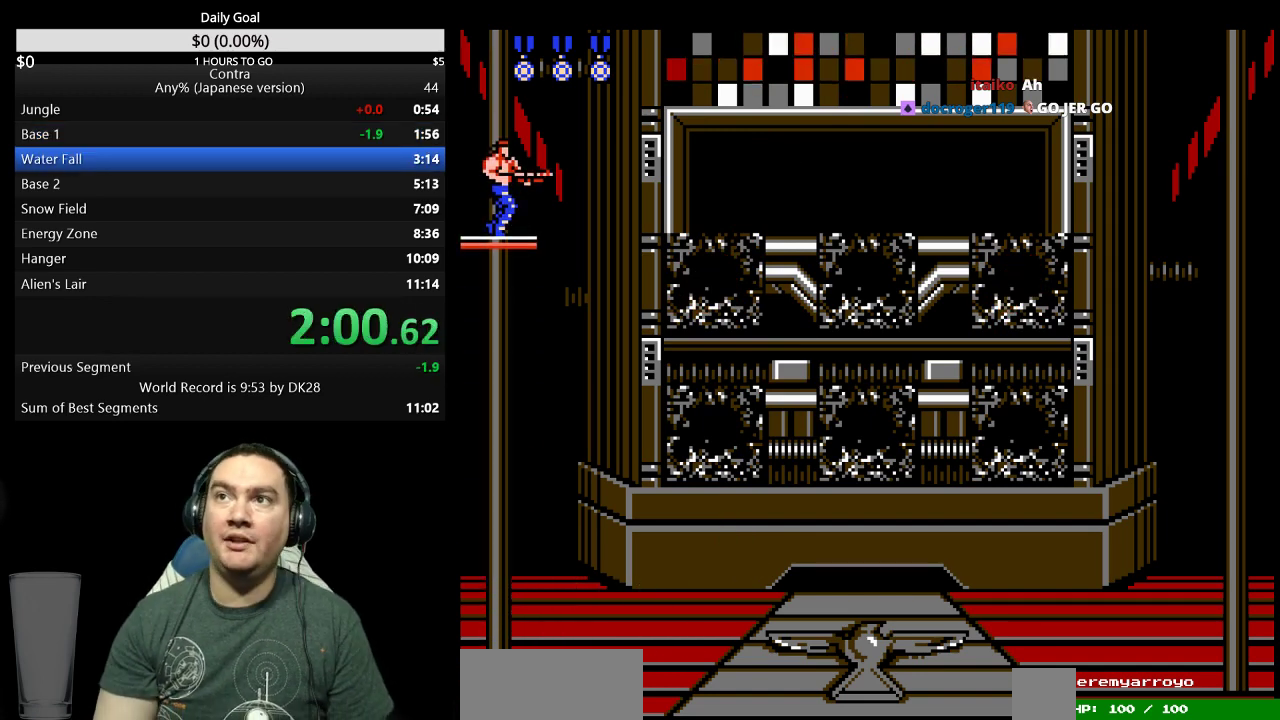
{"dt_ms": 500, "buttons": []}
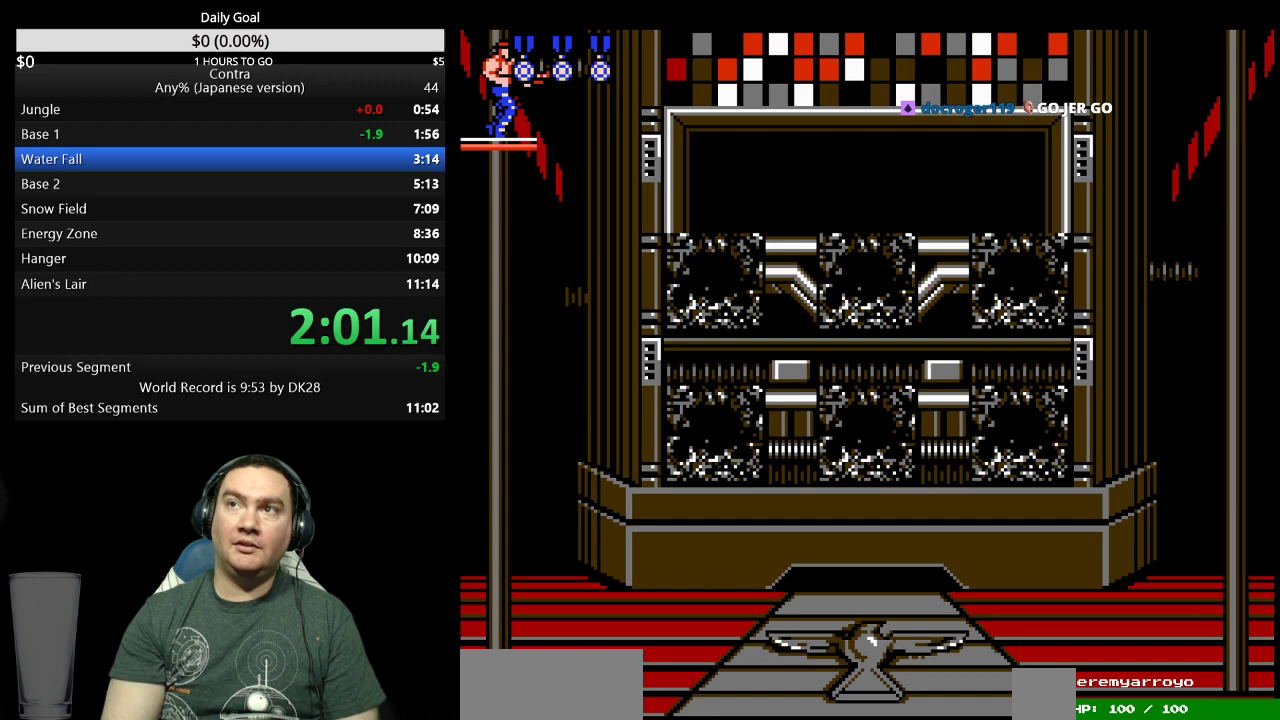
{"dt_ms": 500, "buttons": []}
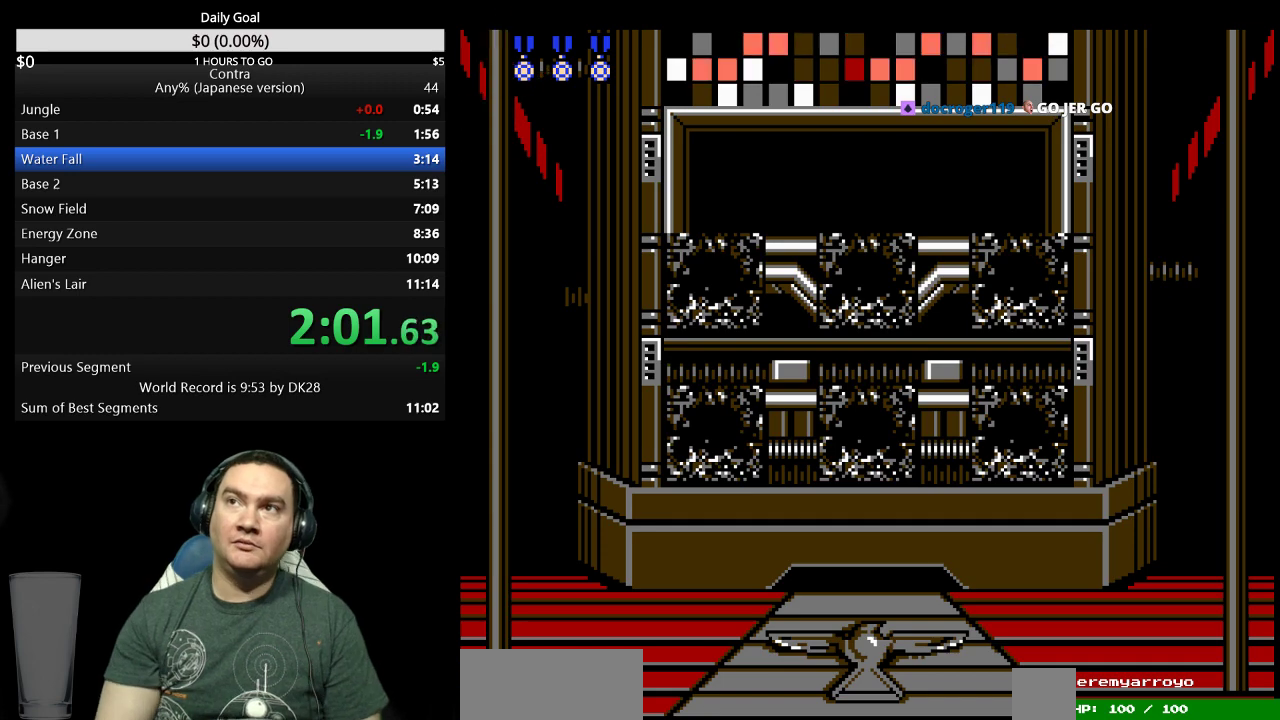
{"dt_ms": 500, "buttons": []}
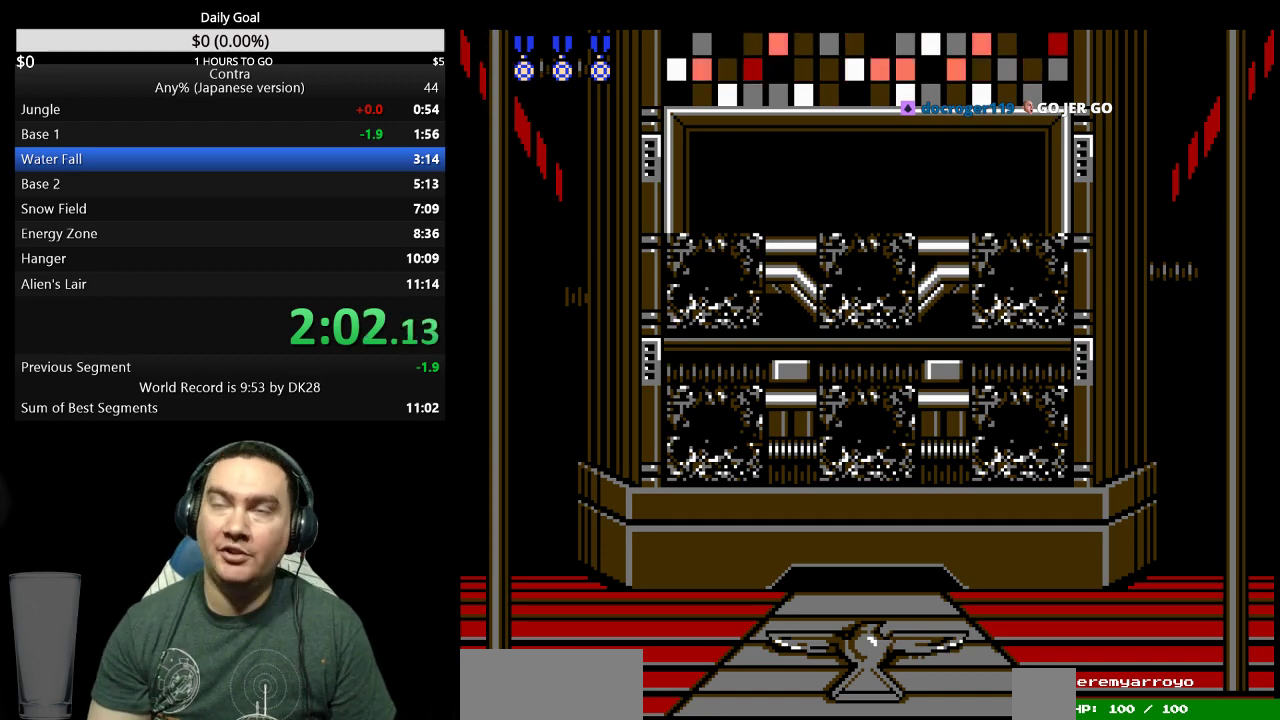
{"dt_ms": 500, "buttons": ["DPAD_RIGHT"], "events": [[267, "DPAD_RIGHT", "down"]]}
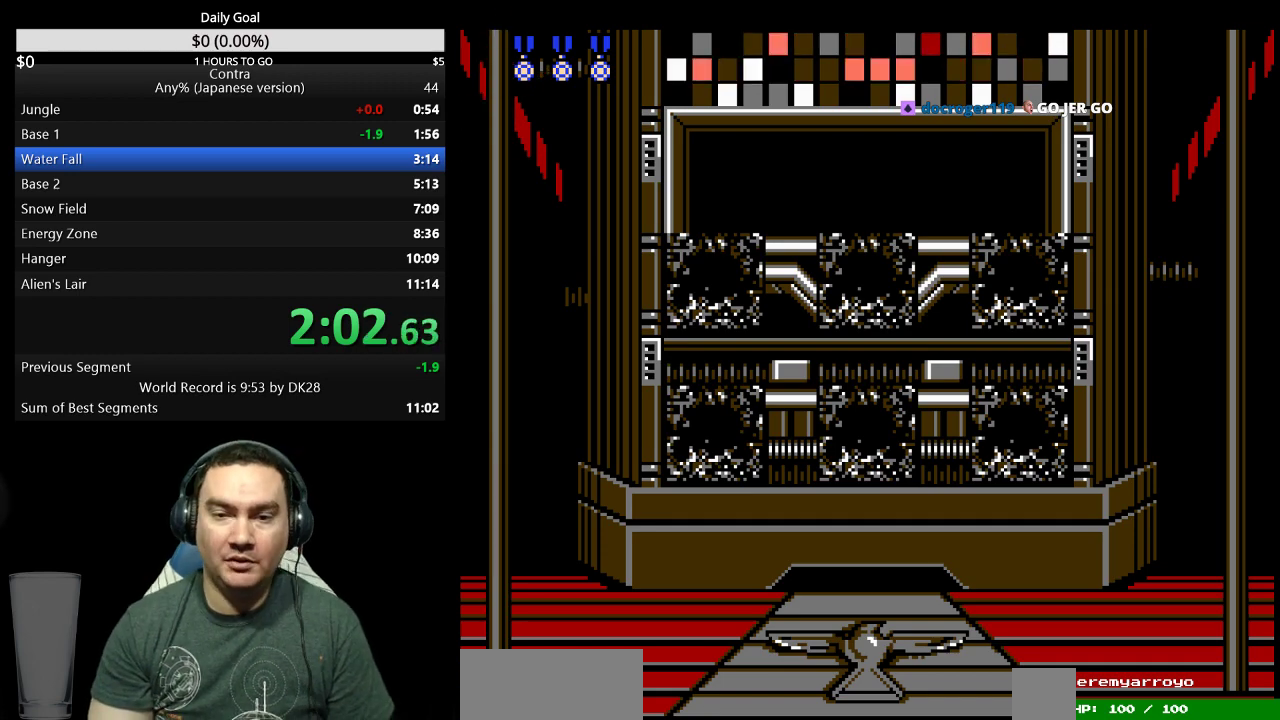
{"dt_ms": 500, "buttons": ["DPAD_RIGHT"]}
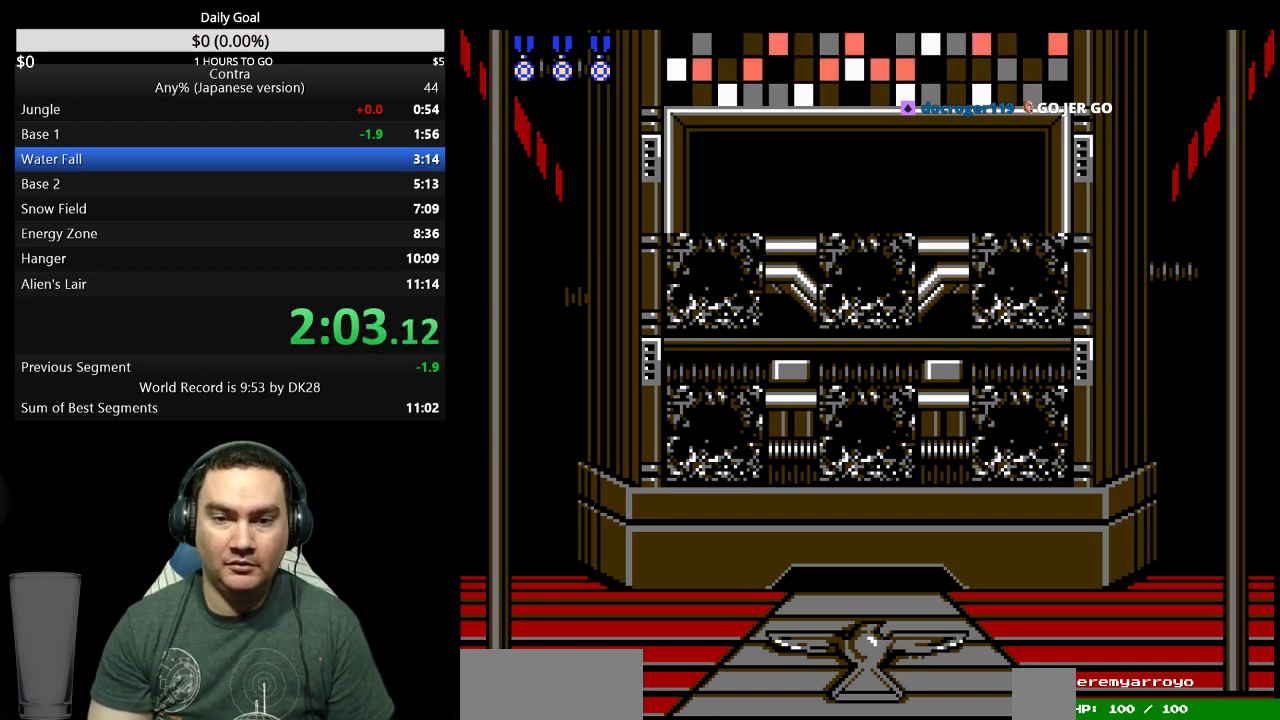
{"dt_ms": 500, "buttons": ["DPAD_RIGHT"]}
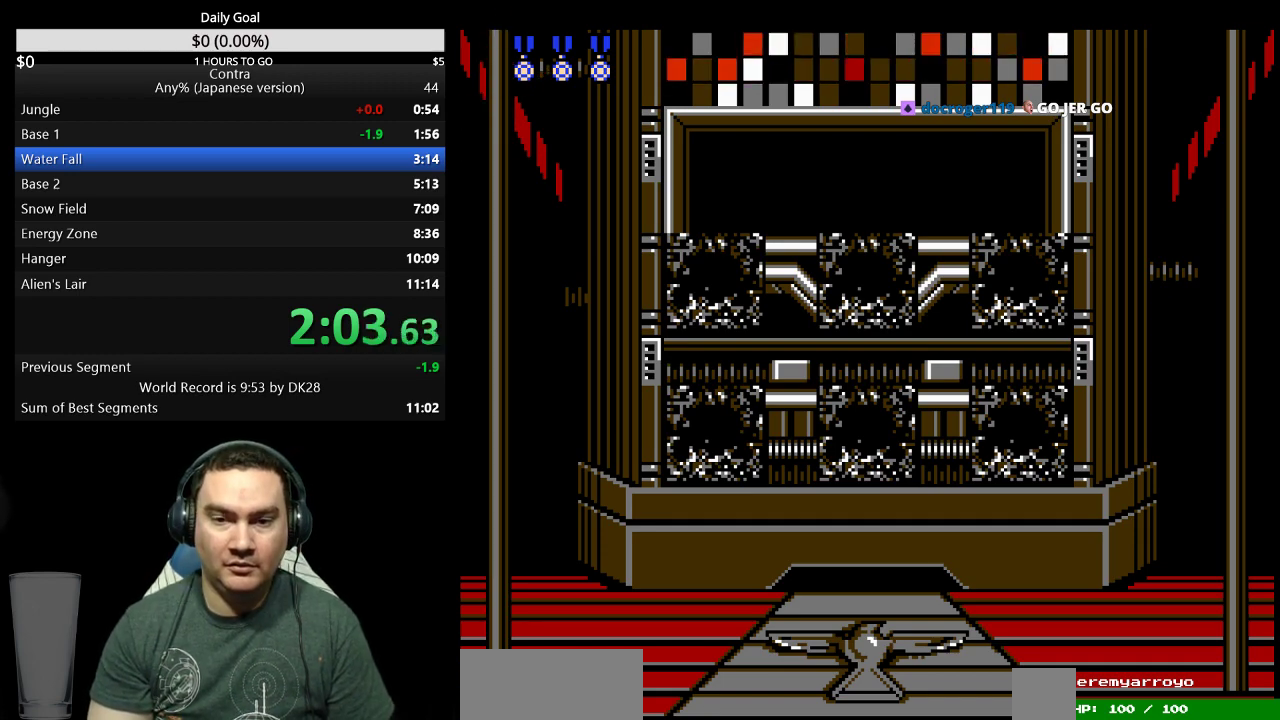
{"dt_ms": 500, "buttons": ["DPAD_RIGHT"]}
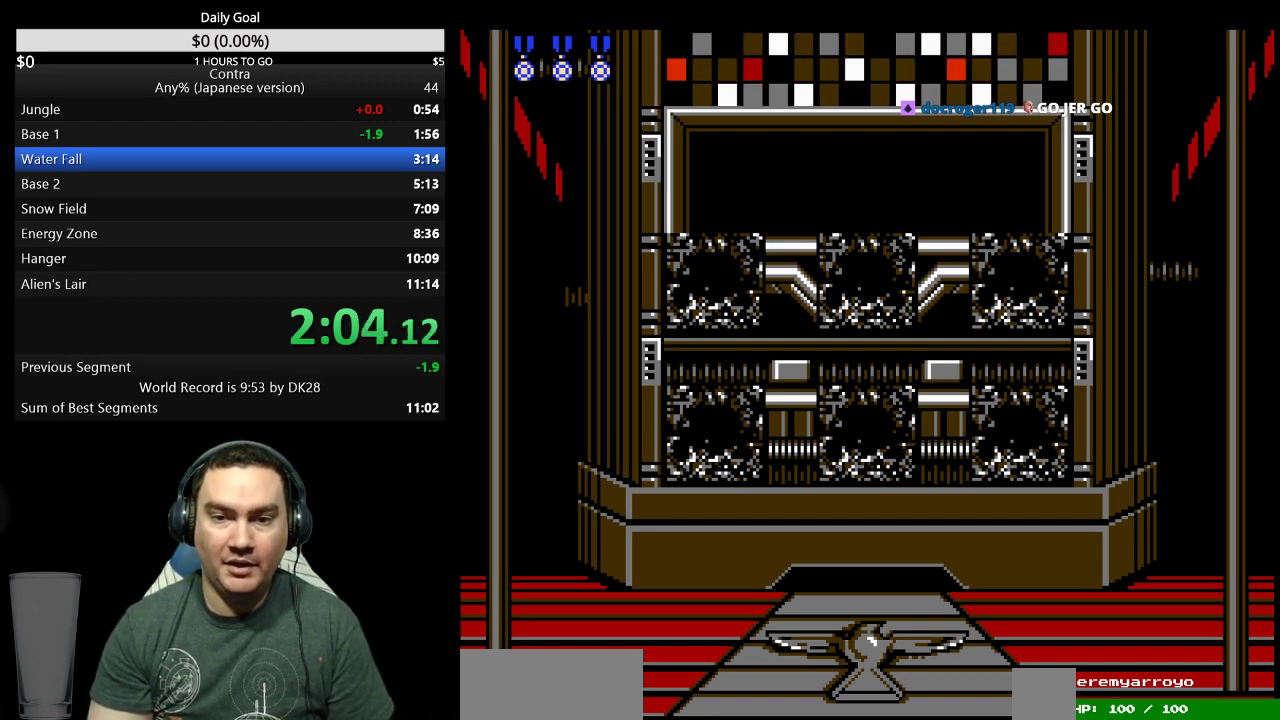
{"dt_ms": 500, "buttons": ["DPAD_RIGHT"]}
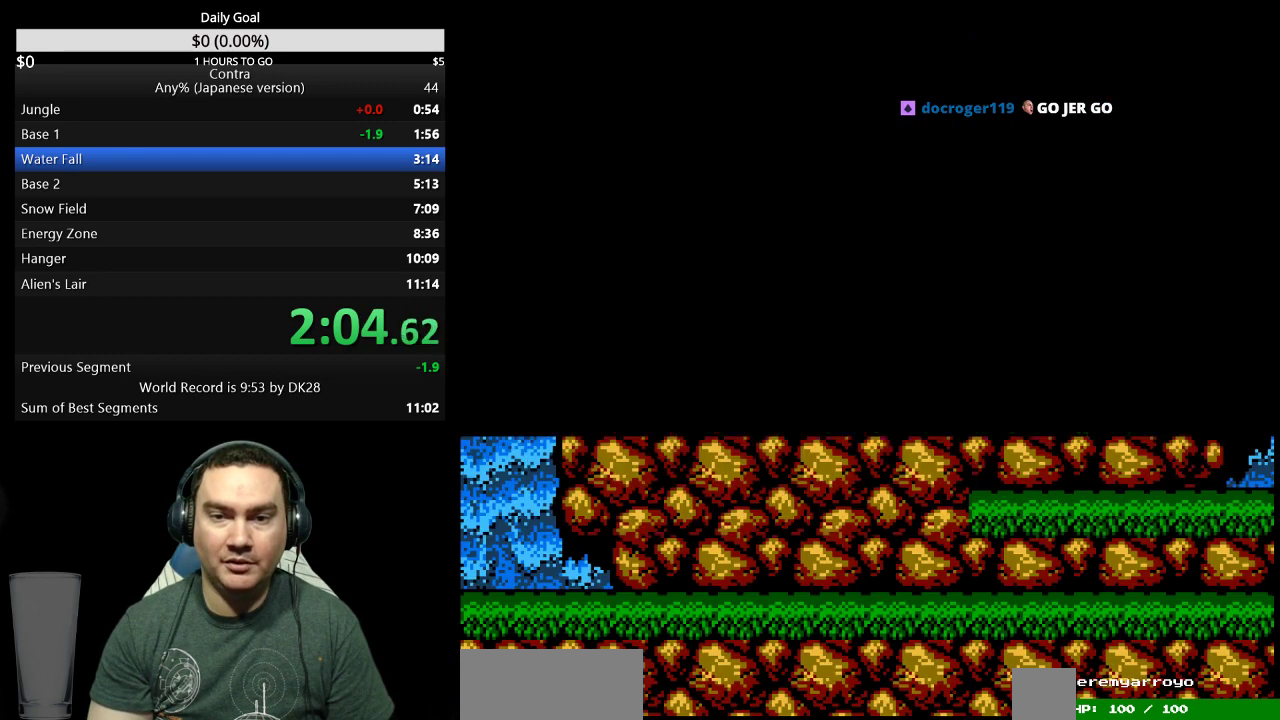
{"dt_ms": 500, "buttons": ["DPAD_RIGHT"]}
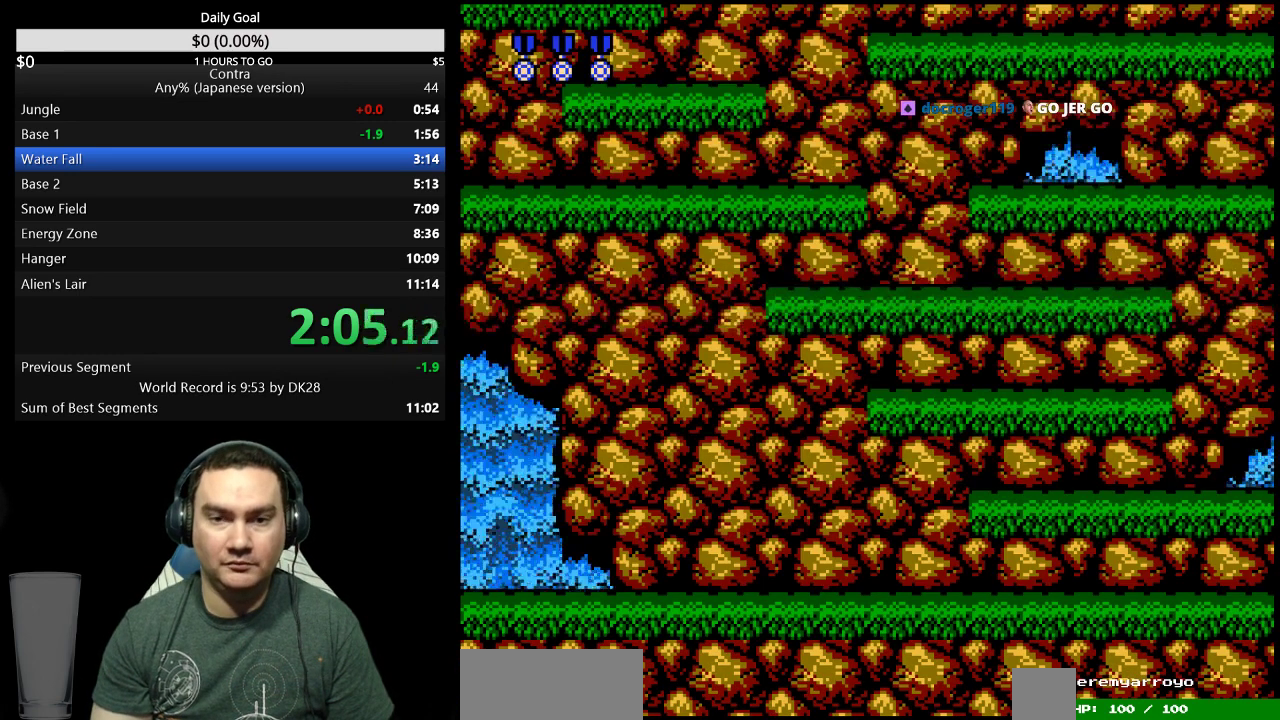
{"dt_ms": 500, "buttons": ["DPAD_RIGHT"]}
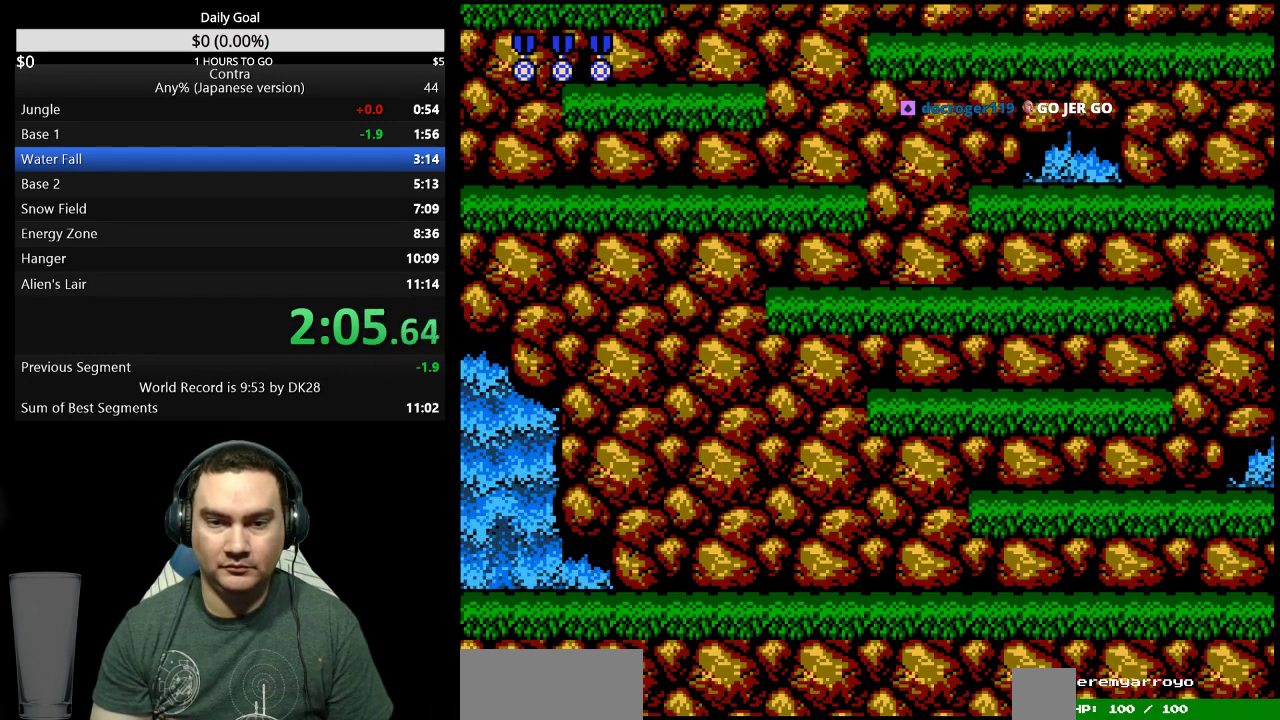
{"dt_ms": 500, "buttons": ["DPAD_RIGHT"]}
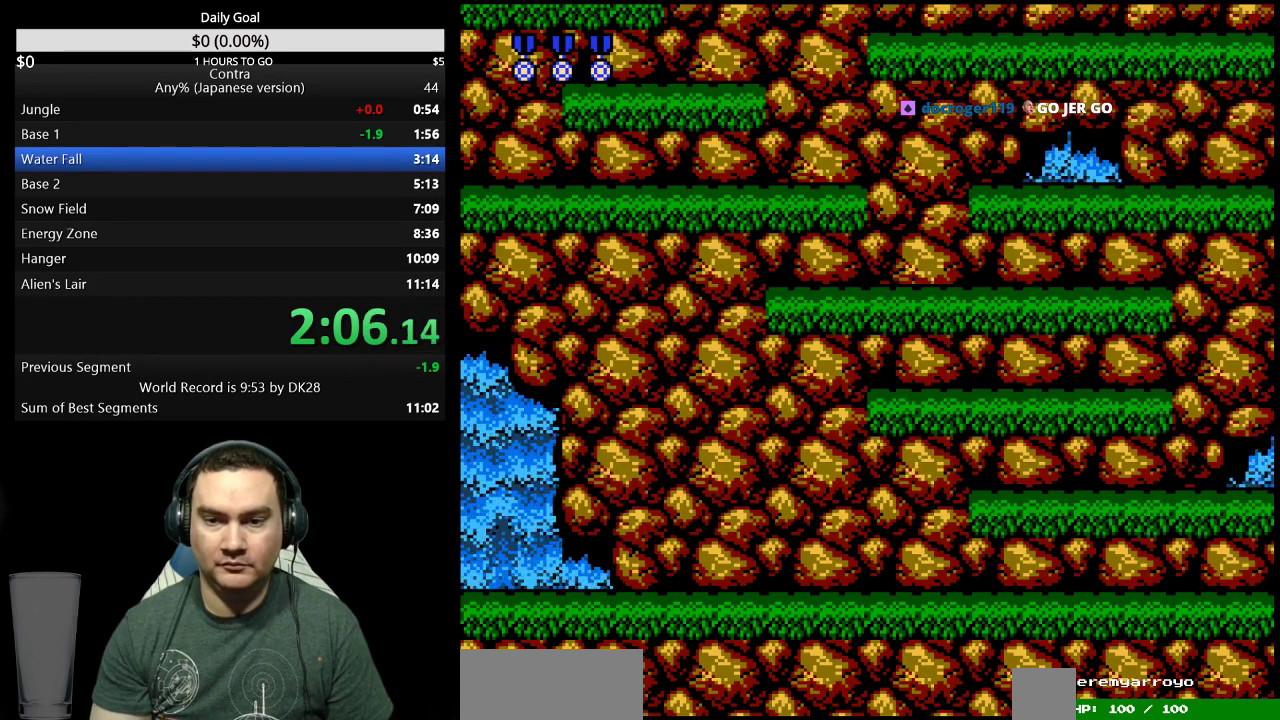
{"dt_ms": 500, "buttons": ["DPAD_RIGHT"], "events": [[67, "A", "down"], [167, "A", "up"]]}
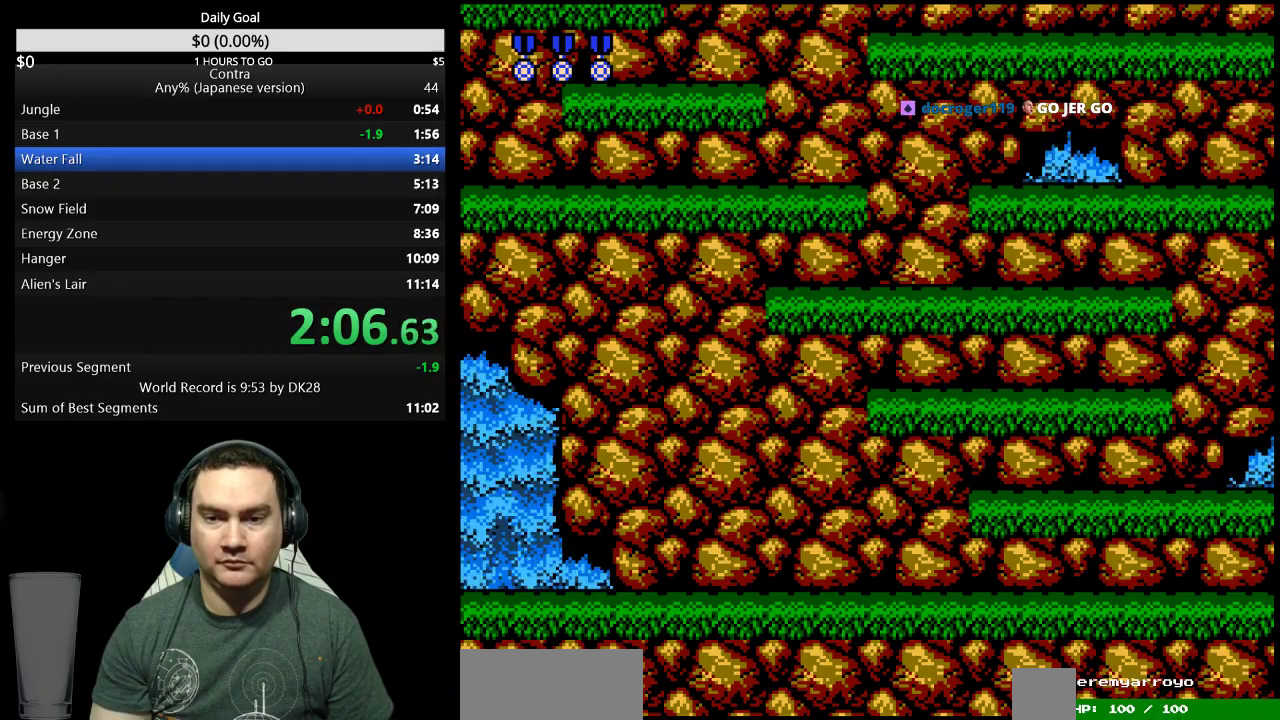
{"dt_ms": 500, "buttons": ["A", "DPAD_RIGHT"], "events": [[433, "A", "down"]]}
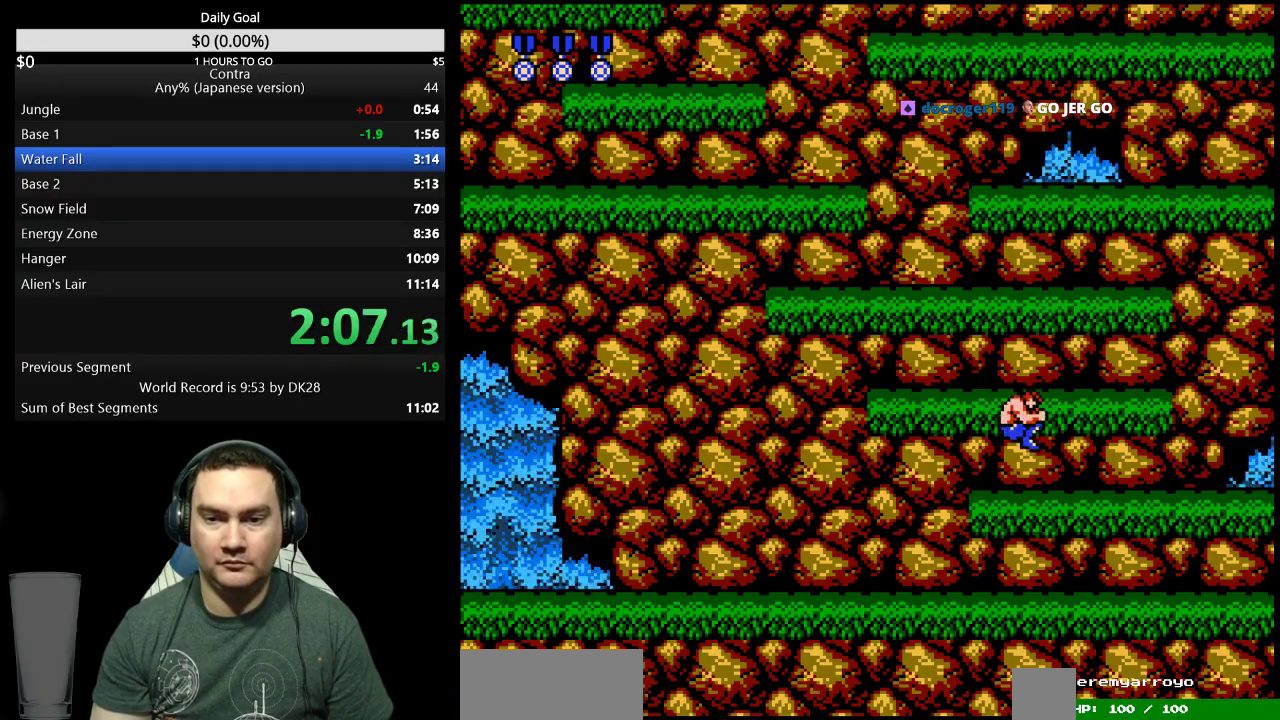
{"dt_ms": 500, "buttons": ["DPAD_LEFT"], "events": [[33, "A", "up"], [200, "DPAD_RIGHT", "up"], [267, "DPAD_LEFT", "down"]]}
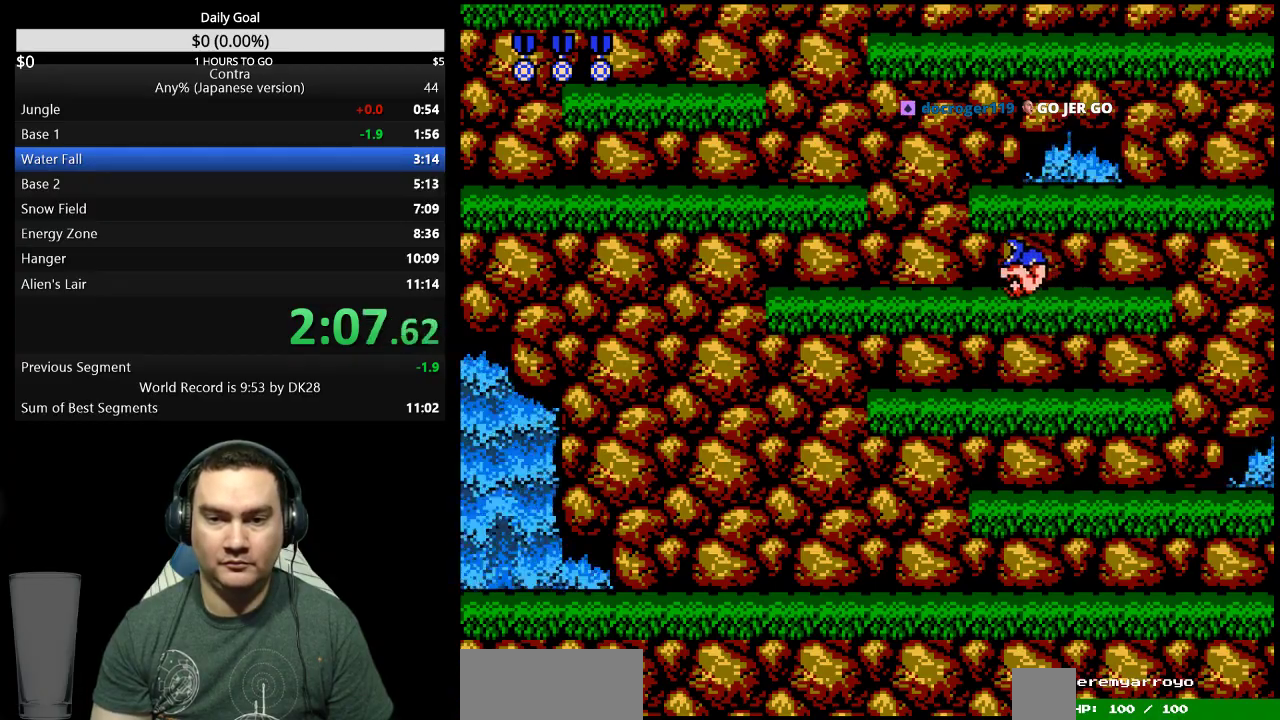
{"dt_ms": 500, "buttons": [], "events": [[67, "DPAD_LEFT", "up"], [267, "A", "down"], [367, "A", "up"]]}
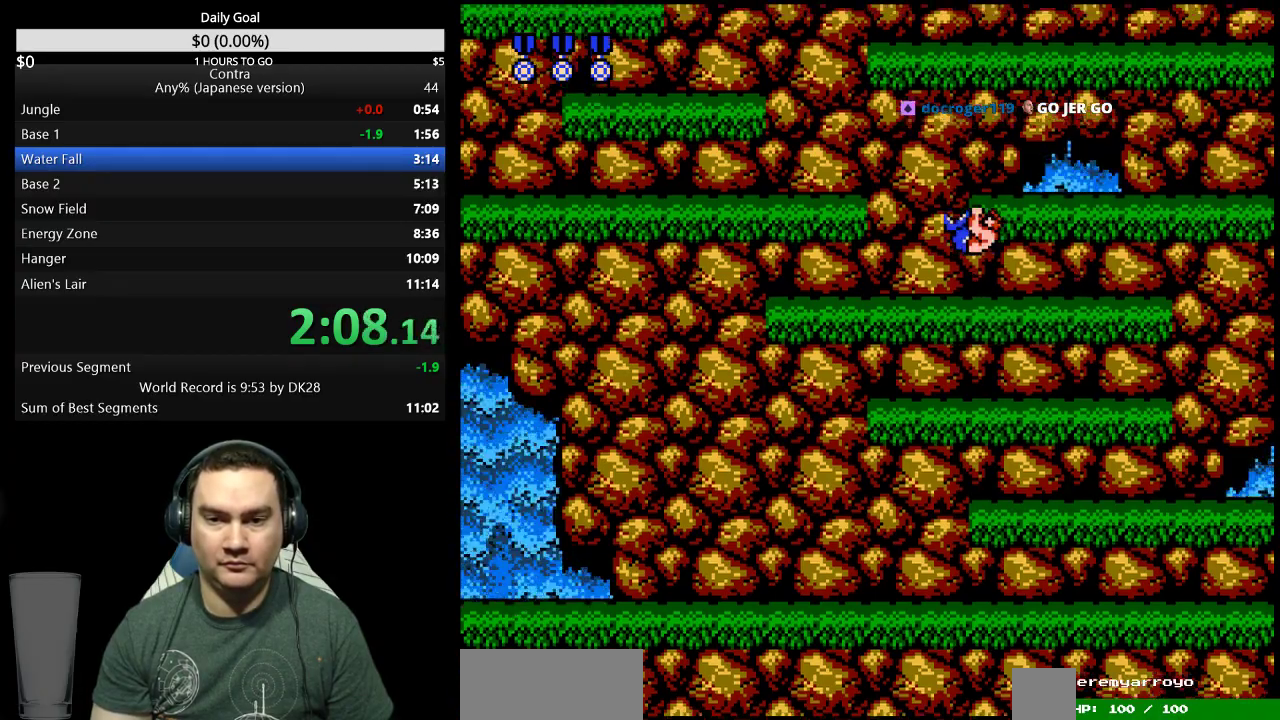
{"dt_ms": 500, "buttons": ["DPAD_LEFT"], "events": [[100, "DPAD_LEFT", "down"]]}